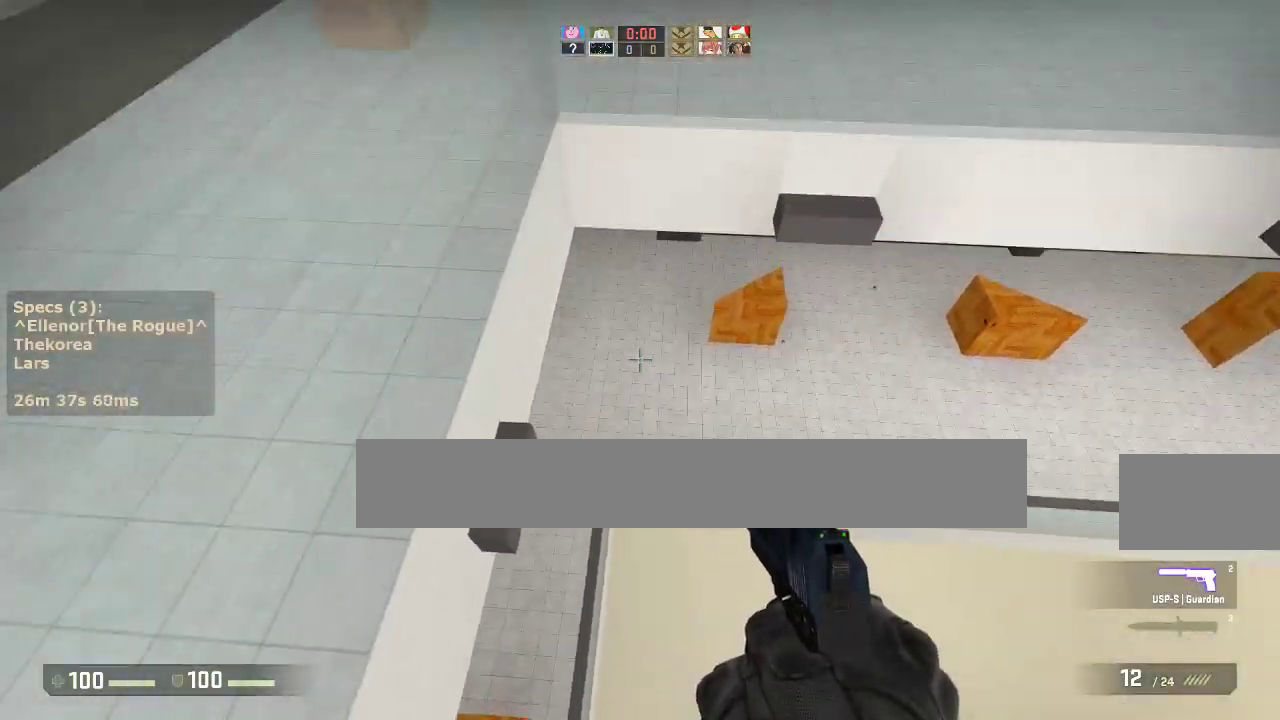
Gameplay with keyboard and mouse; each line is a JSON object with the keys and mouse buttons held at the frame after it. "events" lists presses ("down") and releases ("up") of "1", "2", "3", "4", "5", "a", "alt", "c", "caps_lock", "ctrl", "d", "e", "f", "g", "q", "r", "s", "shift", "space", "t", "tab", "v", "w", "x", "z", "mouse_left", "mouse_middle", "mouse_right", "mouse_mb4", "mouse_mb5", "mouse_wheel_up" and "mouse_wheel_down" between this image and that frame as [ms after this image, input, new state], when the widget could be followed in between. "mouse_left", "mouse_middle", "mouse_right", "mouse_mb4", "mouse_mb5", "mouse_wheel_up", "mouse_wheel_down" = the "left", "middle", "right", "mb4", "mb5", "wheel_up", "wheel_down" buttons of the "mouse" list. No other keys are recorded. Not read: mouse_move.
{"keys": [], "mouse": [], "events": [[217, "ctrl", "up"], [350, "a", "up"]]}
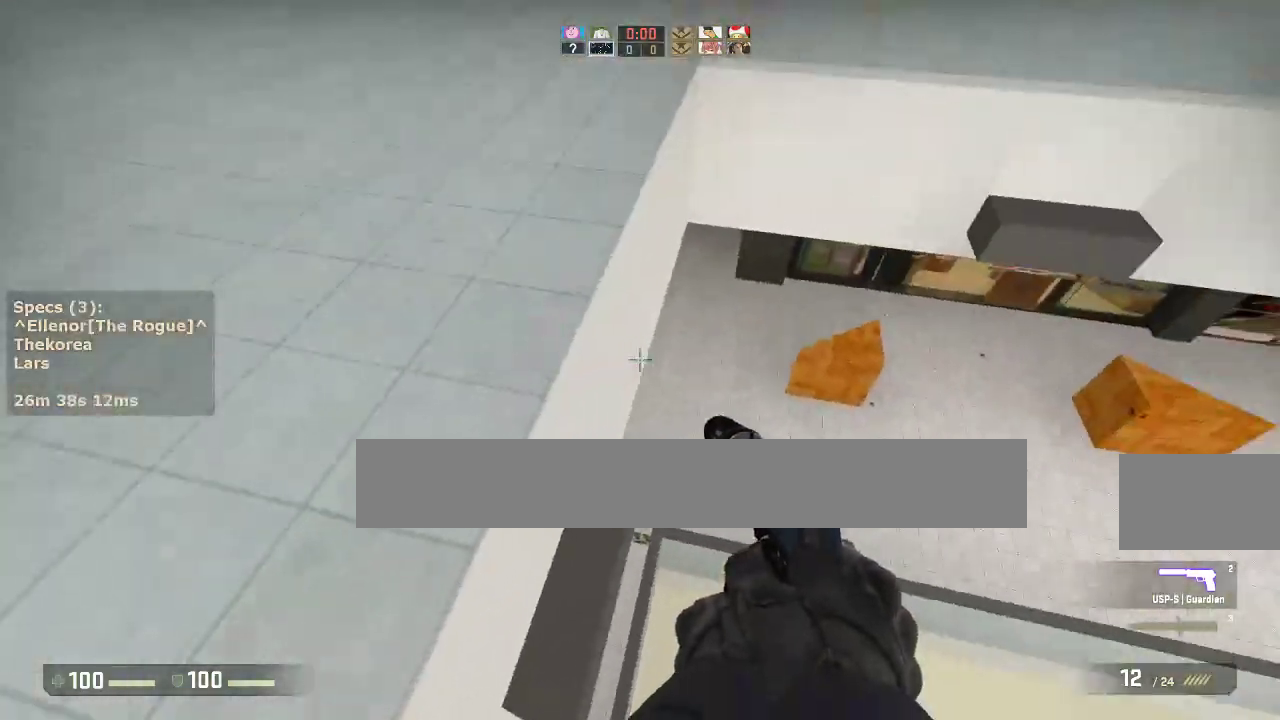
{"keys": ["d"], "mouse": [], "events": [[83, "w", "down"], [283, "d", "down"], [283, "mouse_wheel_down", "down"], [333, "w", "up"], [417, "mouse_wheel_down", "up"]]}
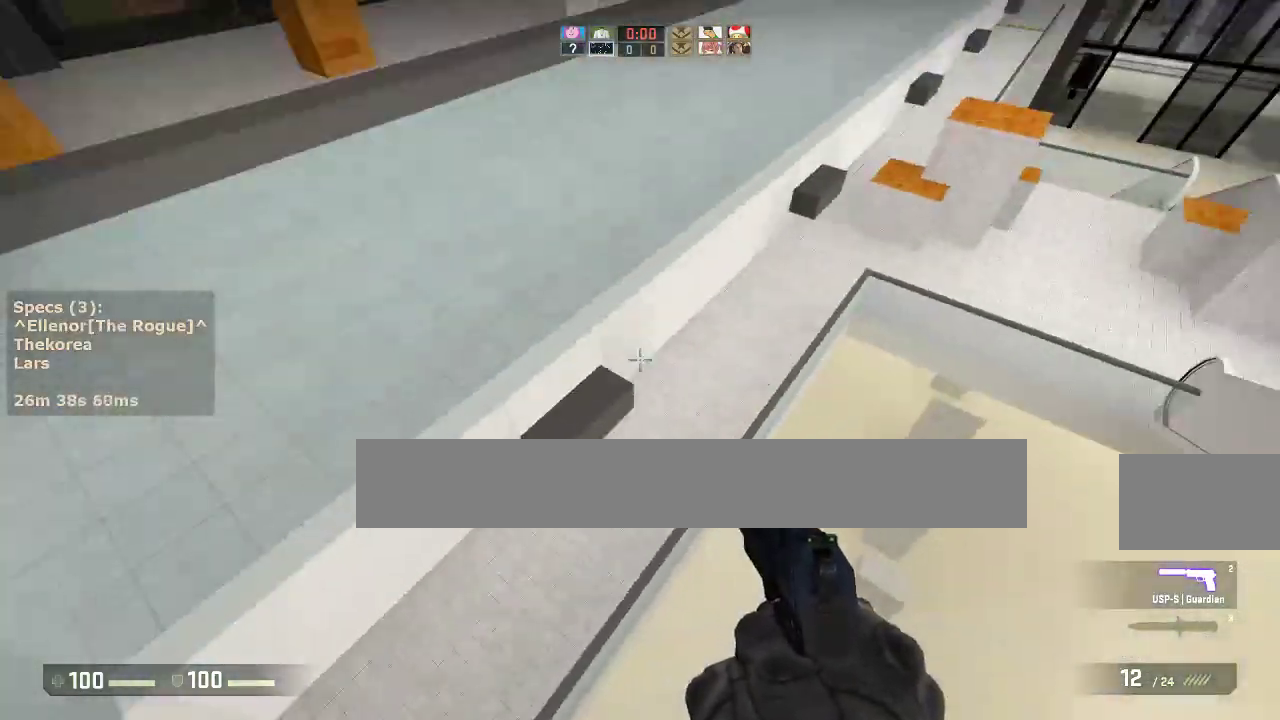
{"keys": ["a"], "mouse": [], "events": [[100, "a", "down"], [150, "d", "up"]]}
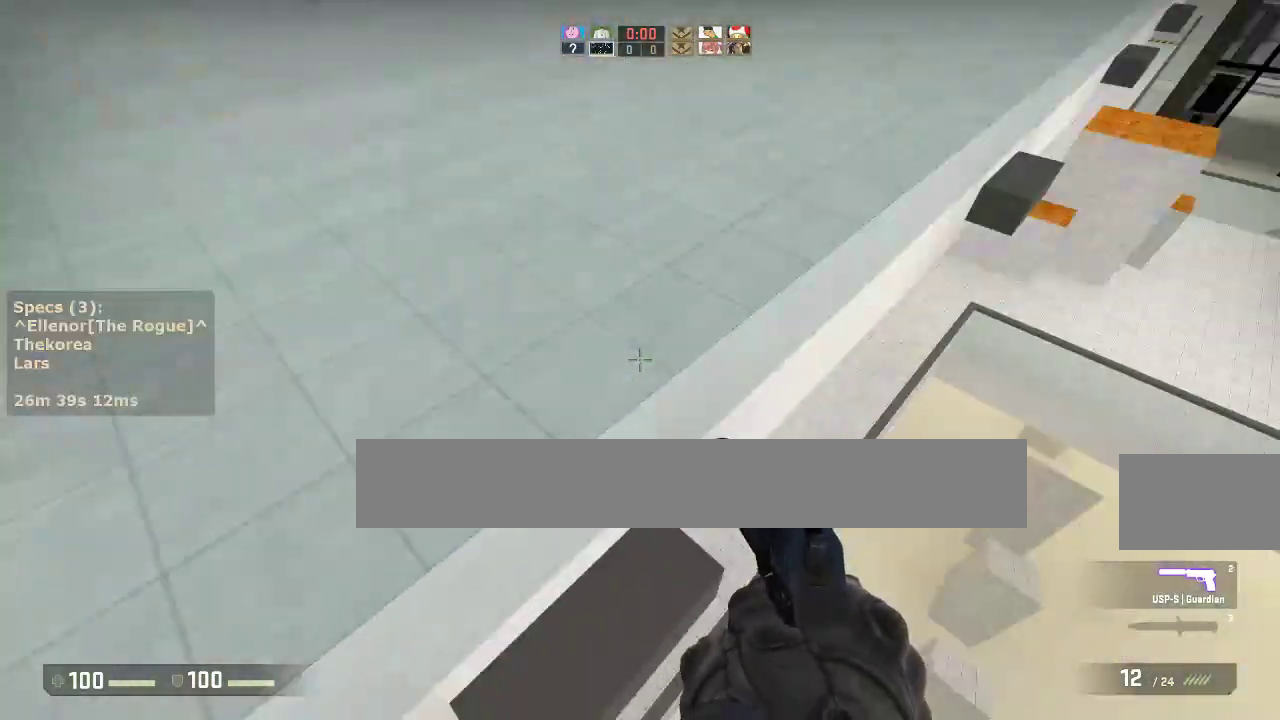
{"keys": ["d"], "mouse": ["wheel_down"], "events": [[33, "a", "up"], [217, "w", "down"], [450, "d", "down"], [500, "mouse_wheel_down", "down"], [500, "w", "up"]]}
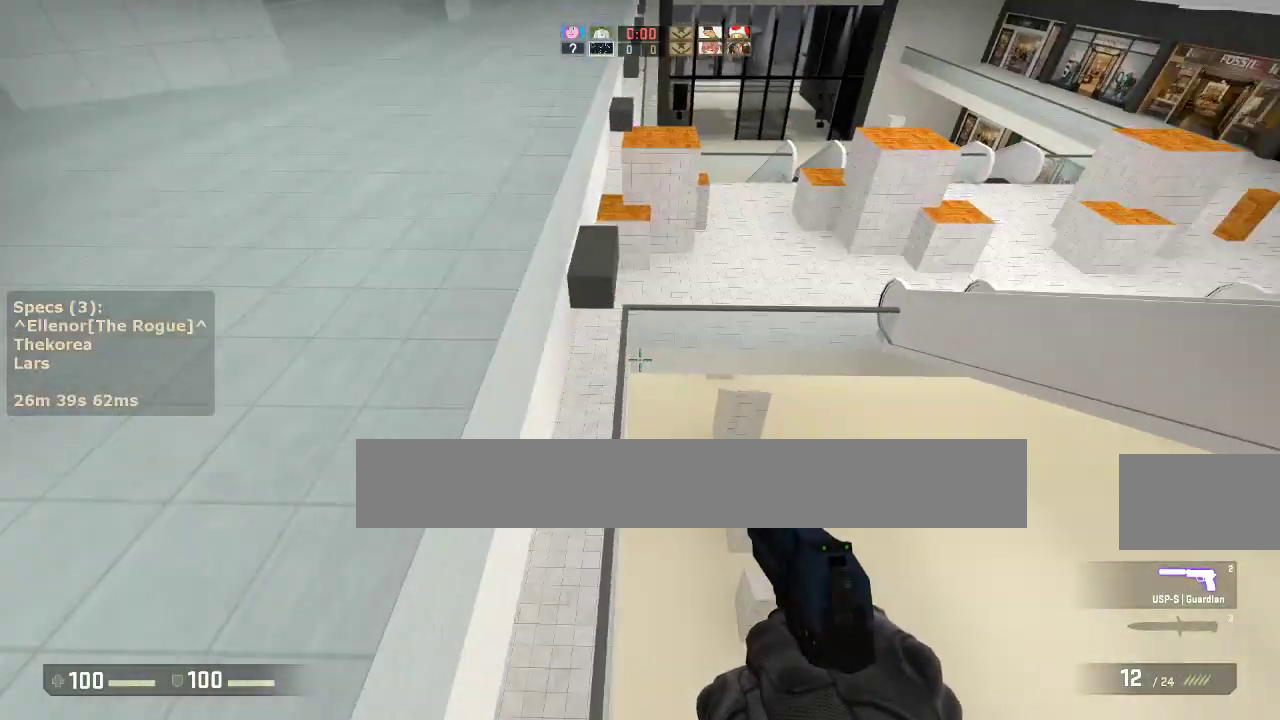
{"keys": [], "mouse": [], "events": [[83, "mouse_wheel_down", "up"], [133, "a", "down"], [133, "d", "up"], [467, "a", "up"]]}
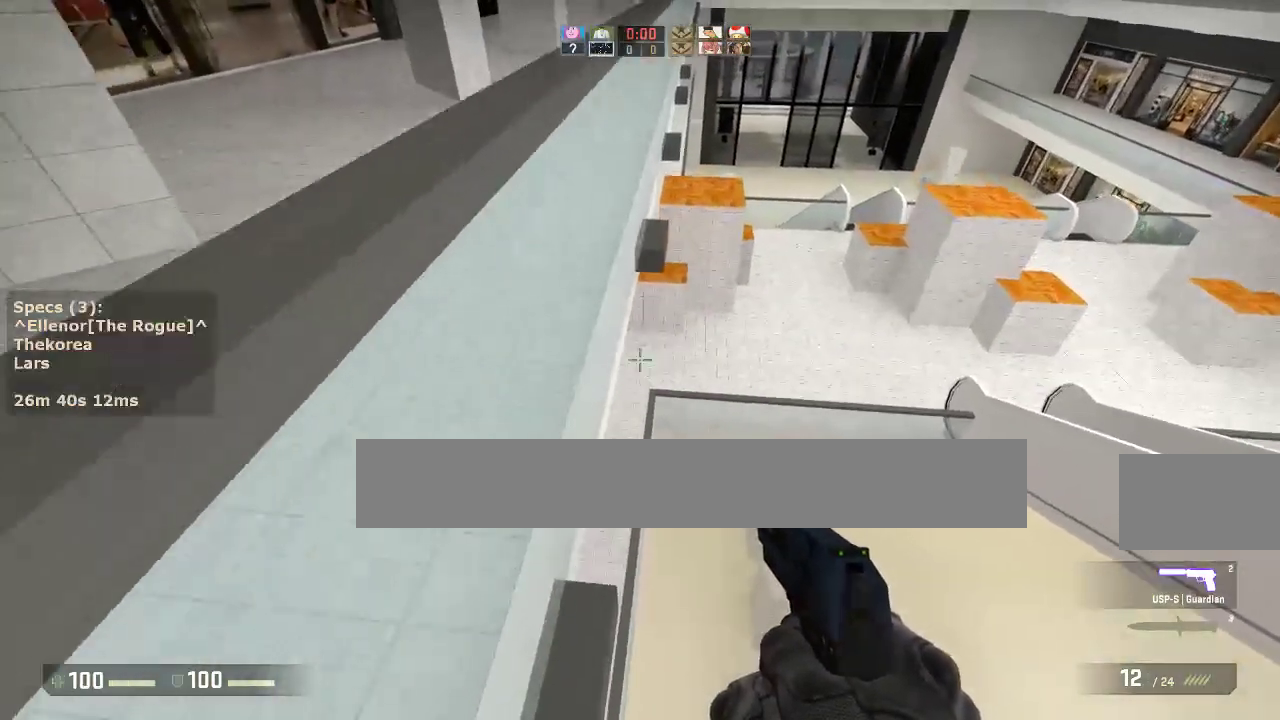
{"keys": ["a"], "mouse": [], "events": [[67, "w", "down"], [250, "d", "down"], [250, "mouse_wheel_down", "down"], [250, "w", "up"], [333, "mouse_wheel_down", "up"], [433, "a", "down"], [433, "d", "up"]]}
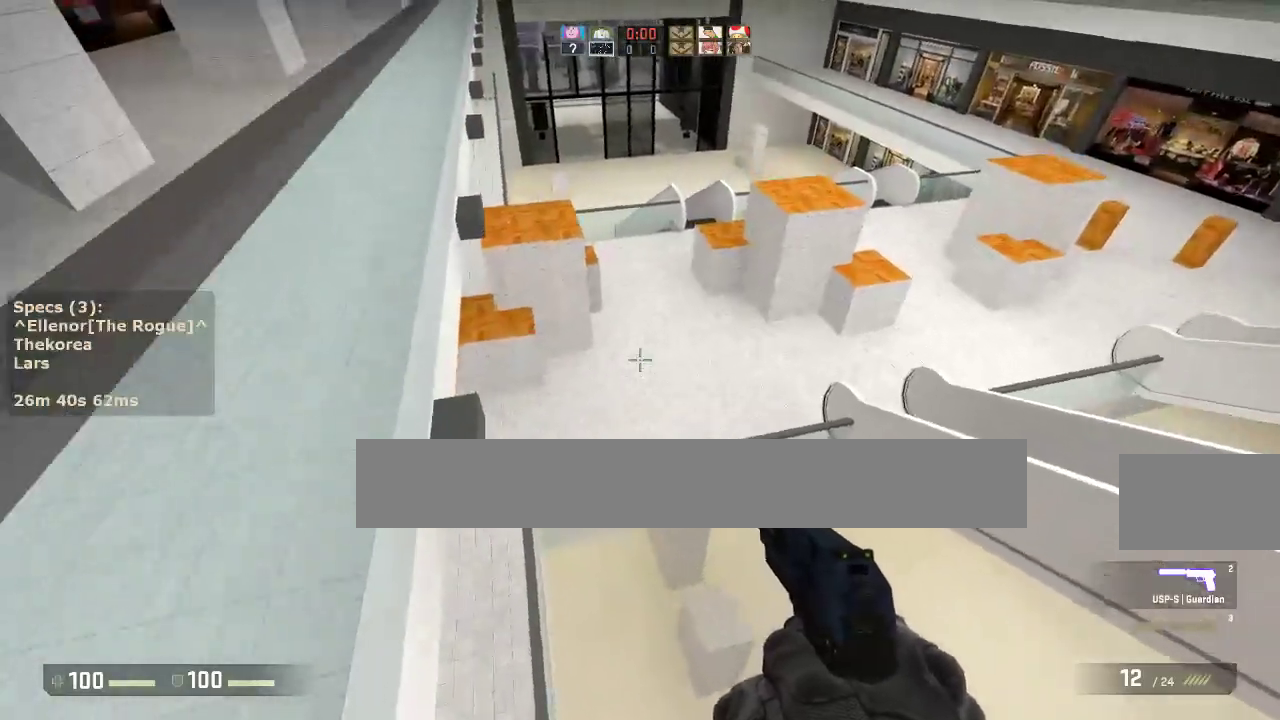
{"keys": [], "mouse": [], "events": [[500, "a", "up"]]}
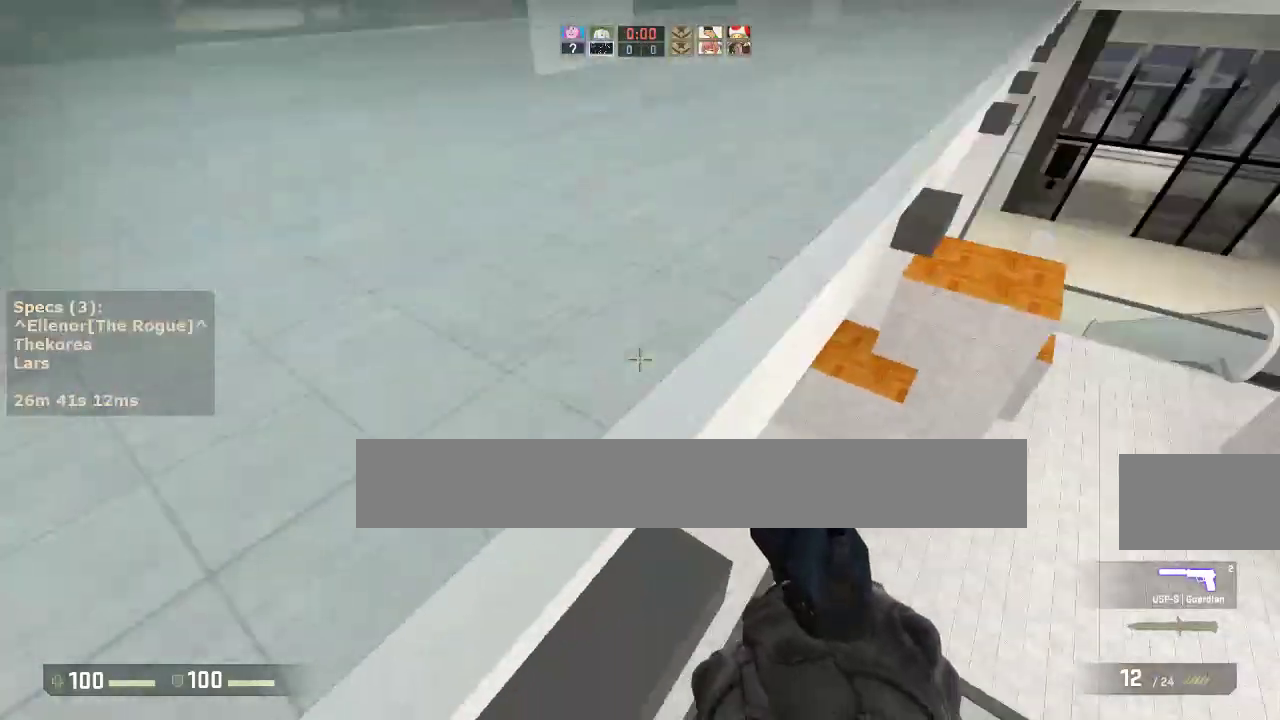
{"keys": ["d", "w"], "mouse": [], "events": [[183, "w", "down"], [467, "d", "down"]]}
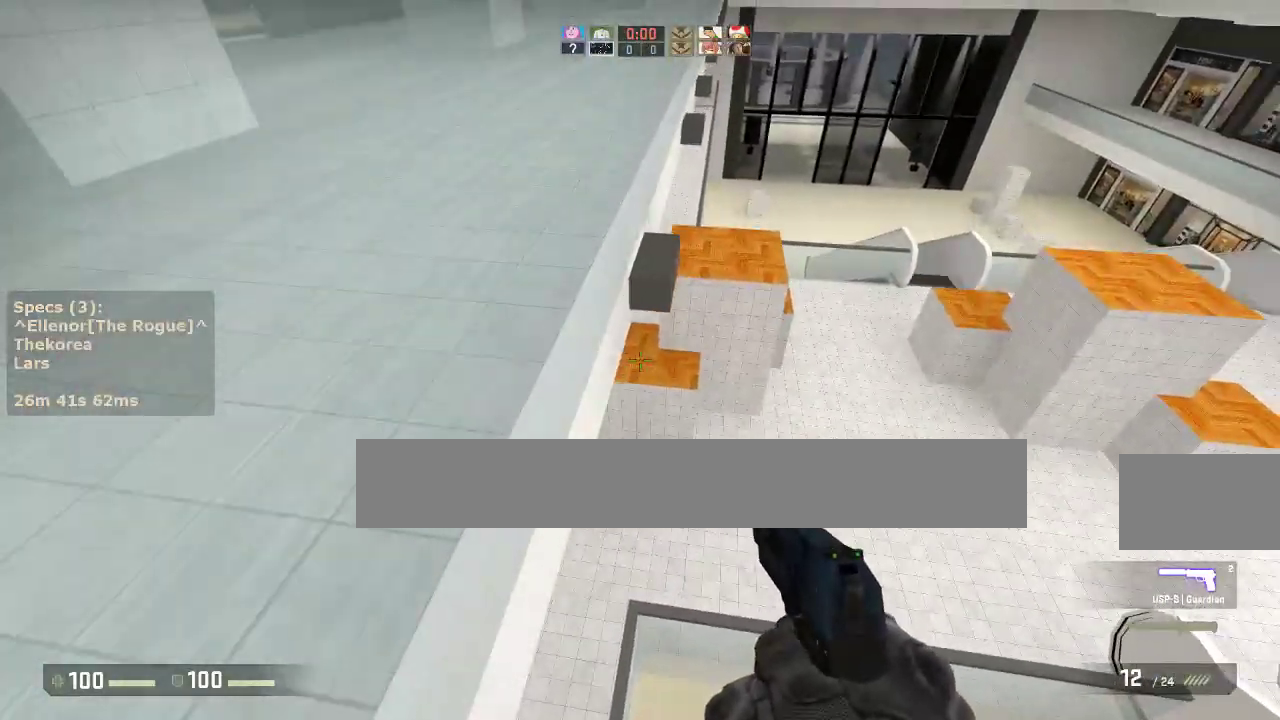
{"keys": [], "mouse": [], "events": [[17, "mouse_wheel_down", "down"], [17, "w", "up"], [67, "mouse_wheel_down", "up"], [150, "d", "up"], [200, "a", "down"], [483, "a", "up"]]}
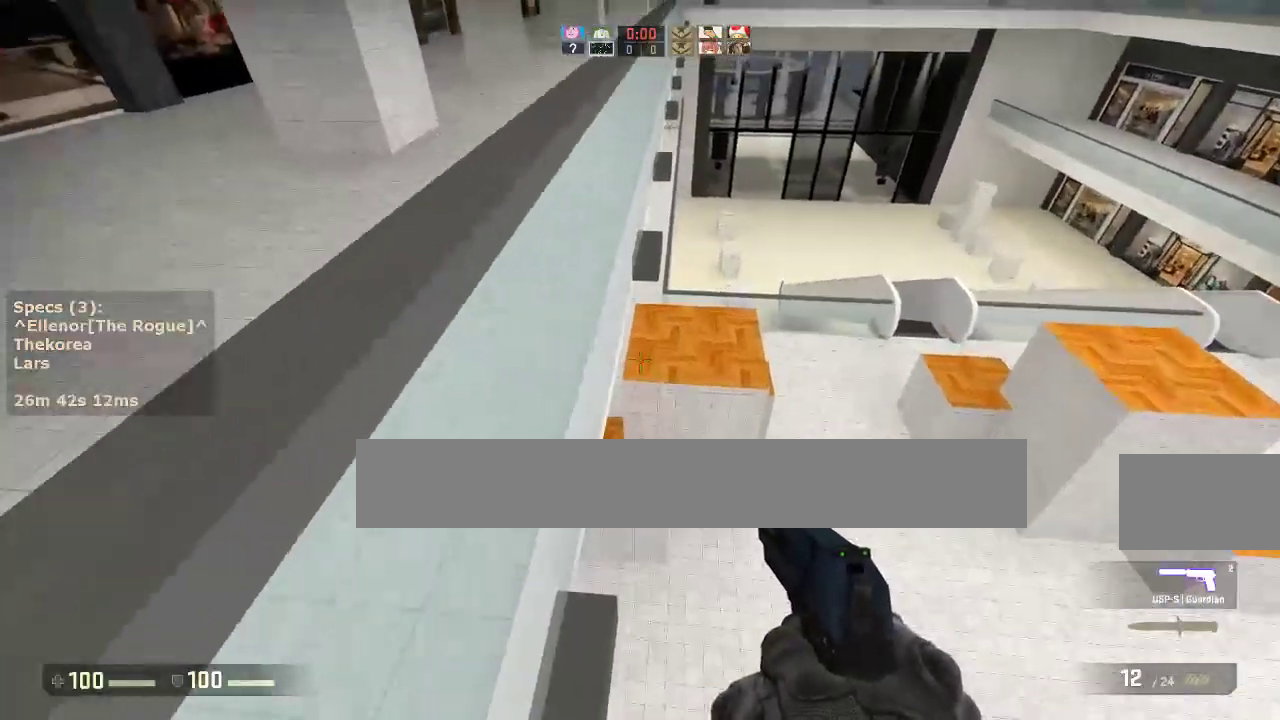
{"keys": ["a"], "mouse": [], "events": [[33, "w", "down"], [267, "d", "down"], [267, "mouse_wheel_down", "down"], [267, "w", "up"], [350, "mouse_wheel_down", "up"], [400, "a", "down"], [400, "d", "up"]]}
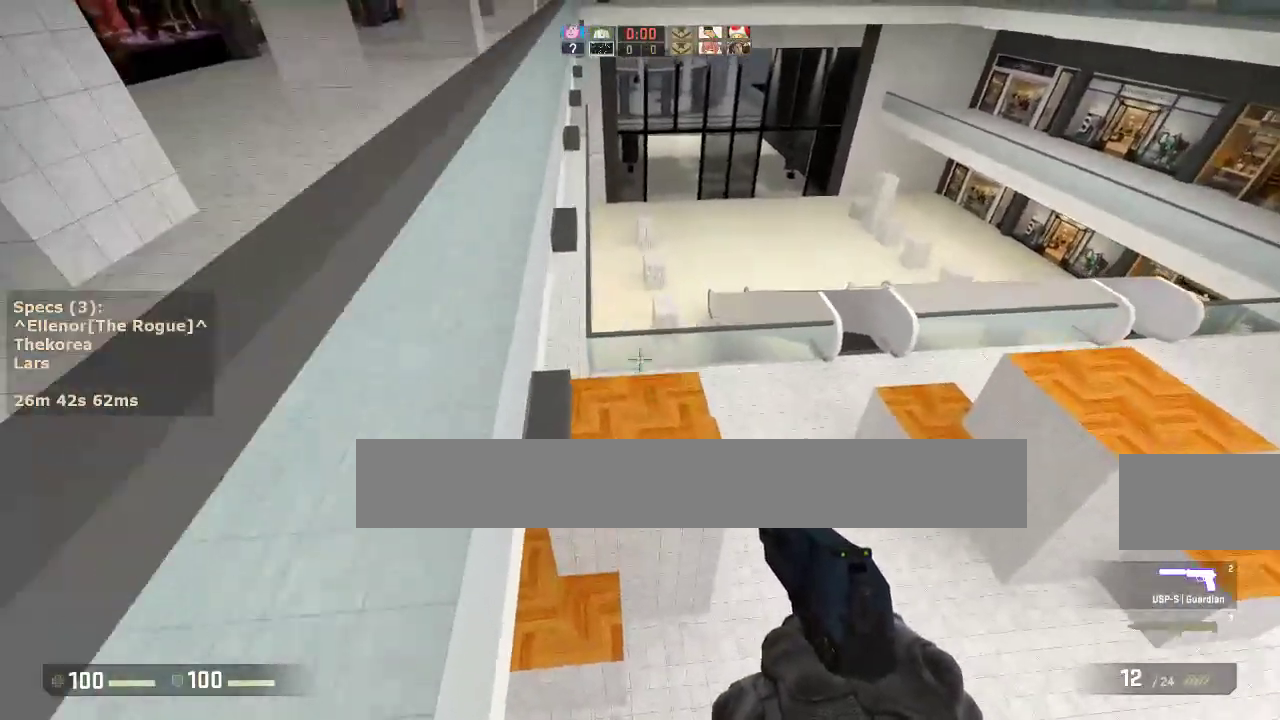
{"keys": ["w"], "mouse": [], "events": [[283, "a", "up"], [333, "w", "down"]]}
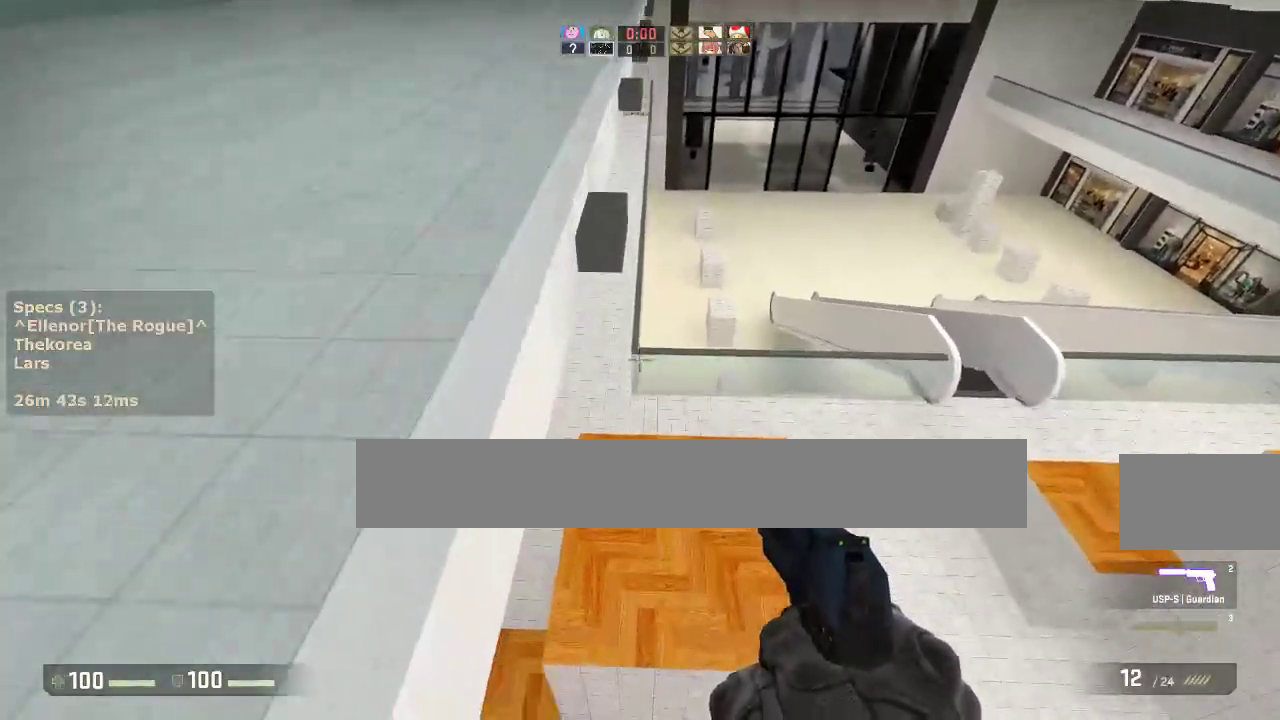
{"keys": ["a"], "mouse": [], "events": [[17, "mouse_wheel_down", "down"], [17, "w", "up"], [100, "mouse_wheel_down", "up"], [383, "a", "down"]]}
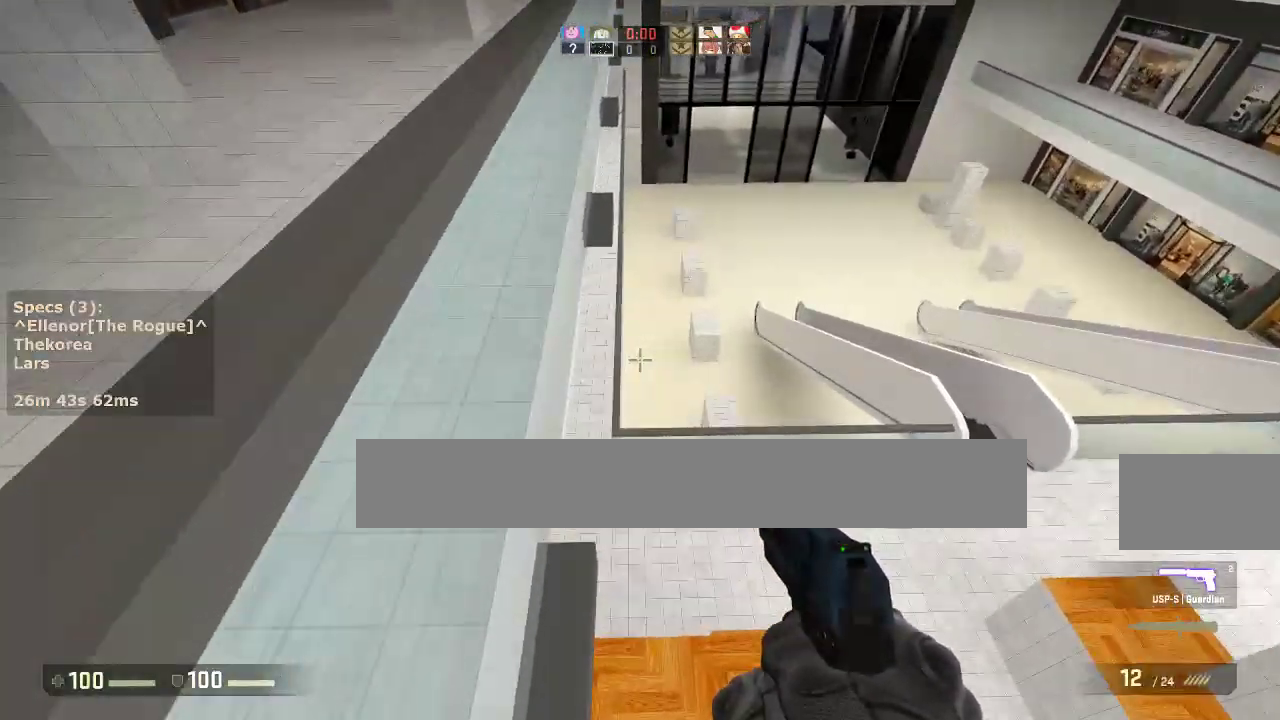
{"keys": [], "mouse": [], "events": [[317, "a", "up"]]}
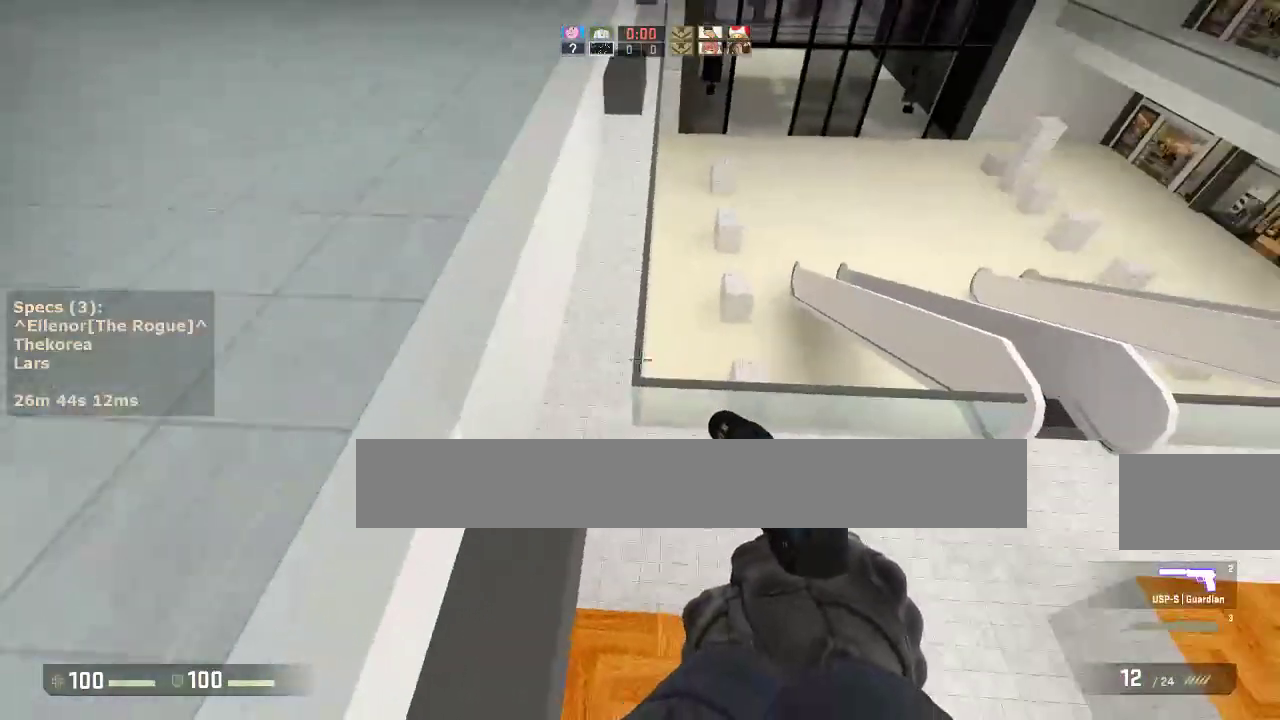
{"keys": ["d"], "mouse": ["wheel_down"], "events": [[133, "w", "down"], [367, "d", "down"], [367, "mouse_wheel_down", "down"], [417, "w", "up"]]}
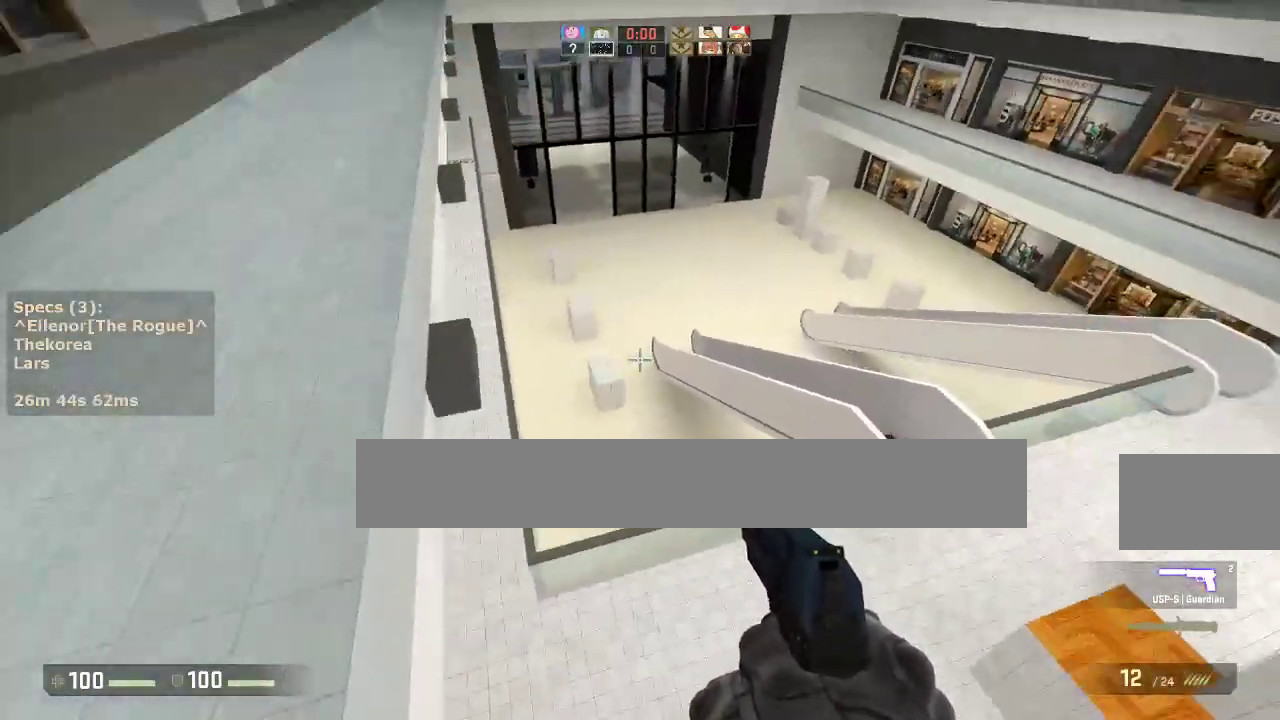
{"keys": ["w"], "mouse": [], "events": [[17, "a", "down"], [17, "d", "up"], [17, "mouse_wheel_down", "up"], [150, "a", "up"], [150, "d", "down"], [300, "a", "down"], [300, "d", "up"], [433, "a", "up"], [433, "w", "down"]]}
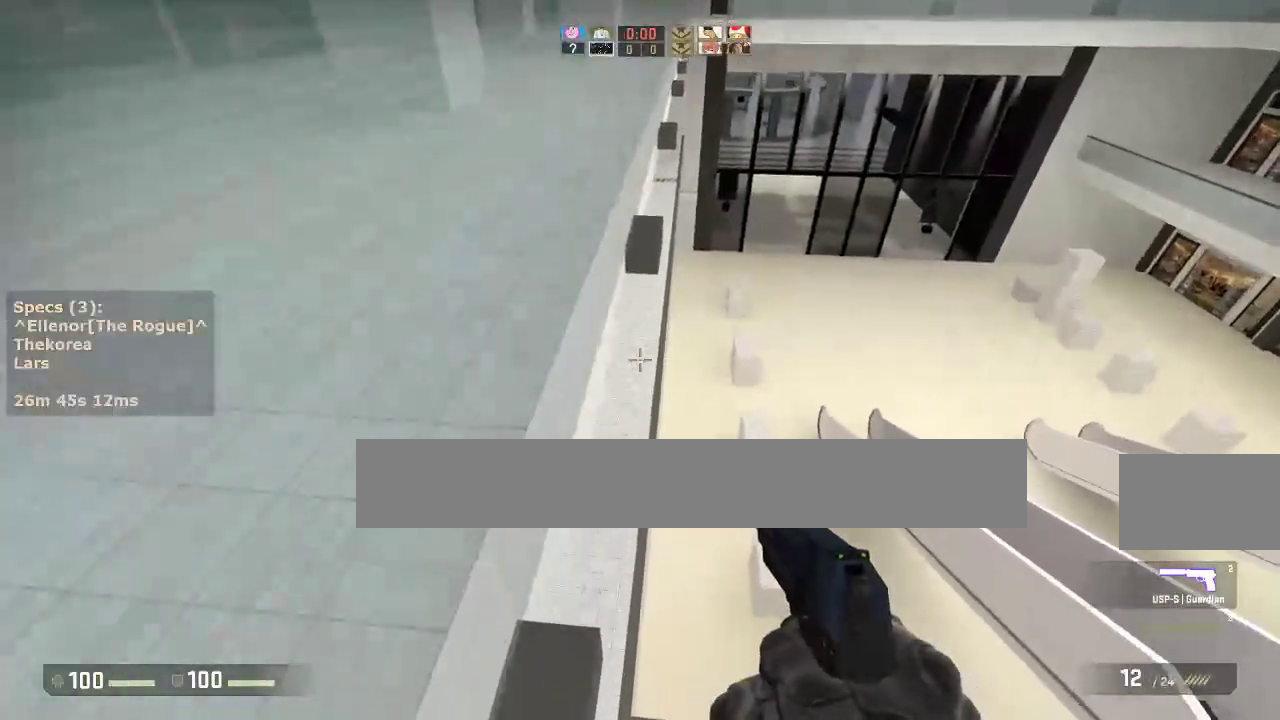
{"keys": ["a"], "mouse": [], "events": [[167, "d", "down"], [167, "mouse_wheel_down", "down"], [217, "w", "up"], [267, "mouse_wheel_down", "up"], [317, "a", "down"], [317, "d", "up"]]}
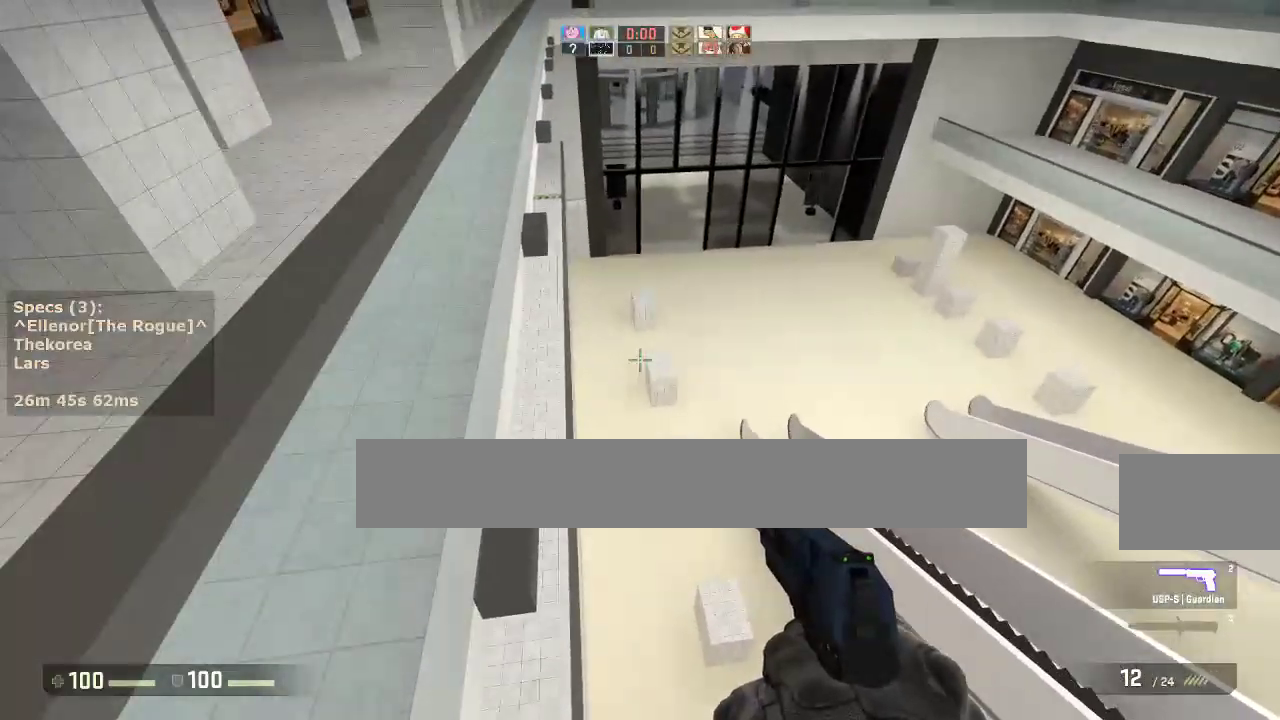
{"keys": [], "mouse": [], "events": [[367, "a", "up"]]}
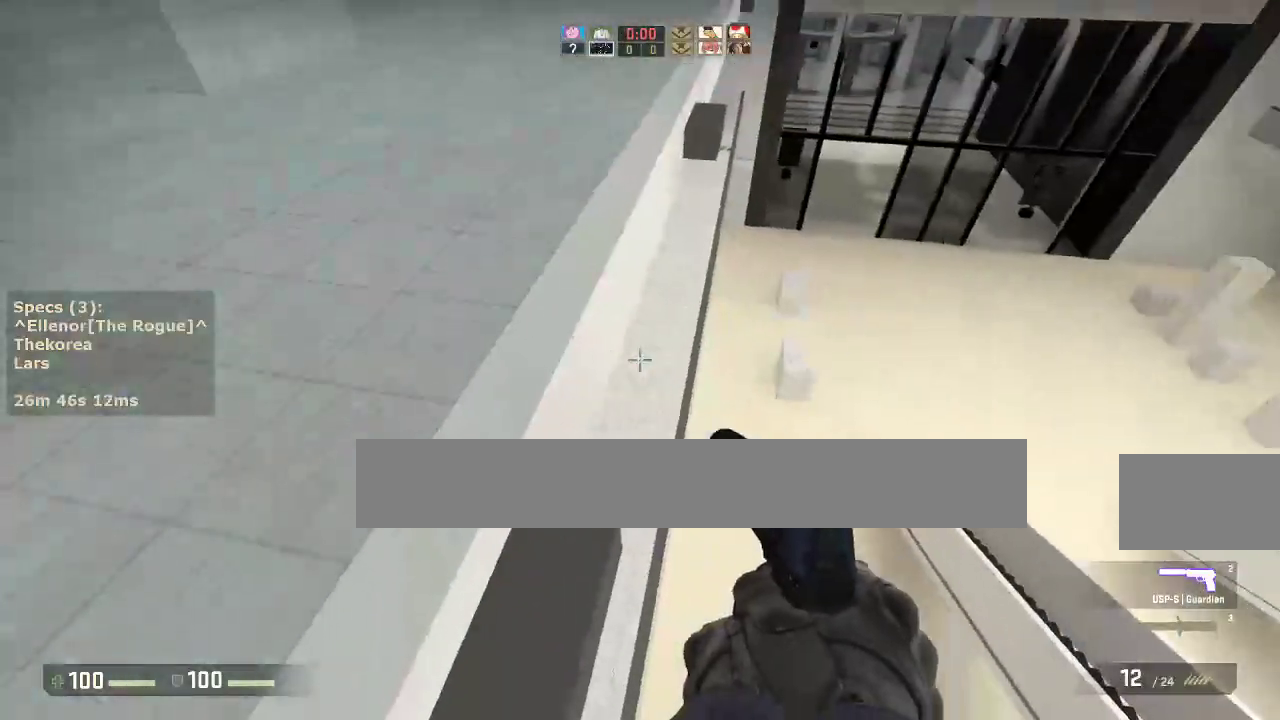
{"keys": ["d"], "mouse": [], "events": [[100, "w", "down"], [333, "d", "down"], [333, "mouse_wheel_down", "down"], [383, "w", "up"], [433, "mouse_wheel_down", "up"]]}
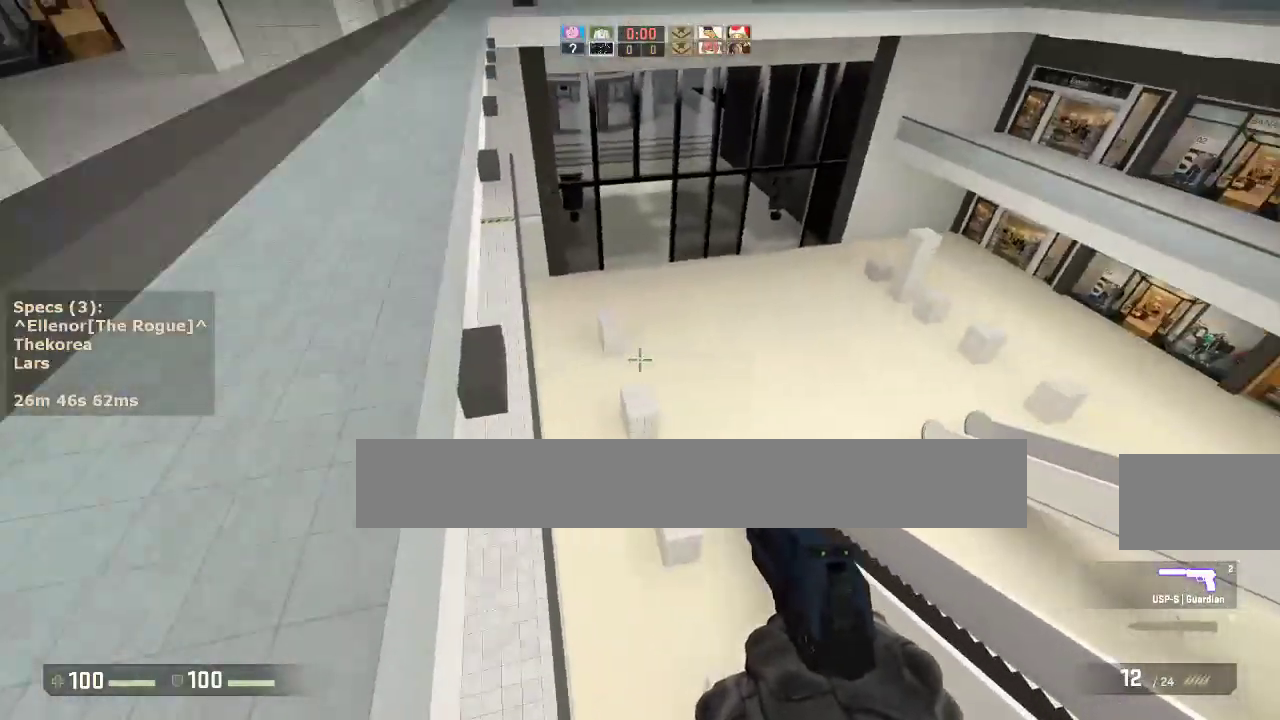
{"keys": ["w"], "mouse": [], "events": [[33, "a", "down"], [33, "d", "up"], [450, "a", "up"], [450, "w", "down"]]}
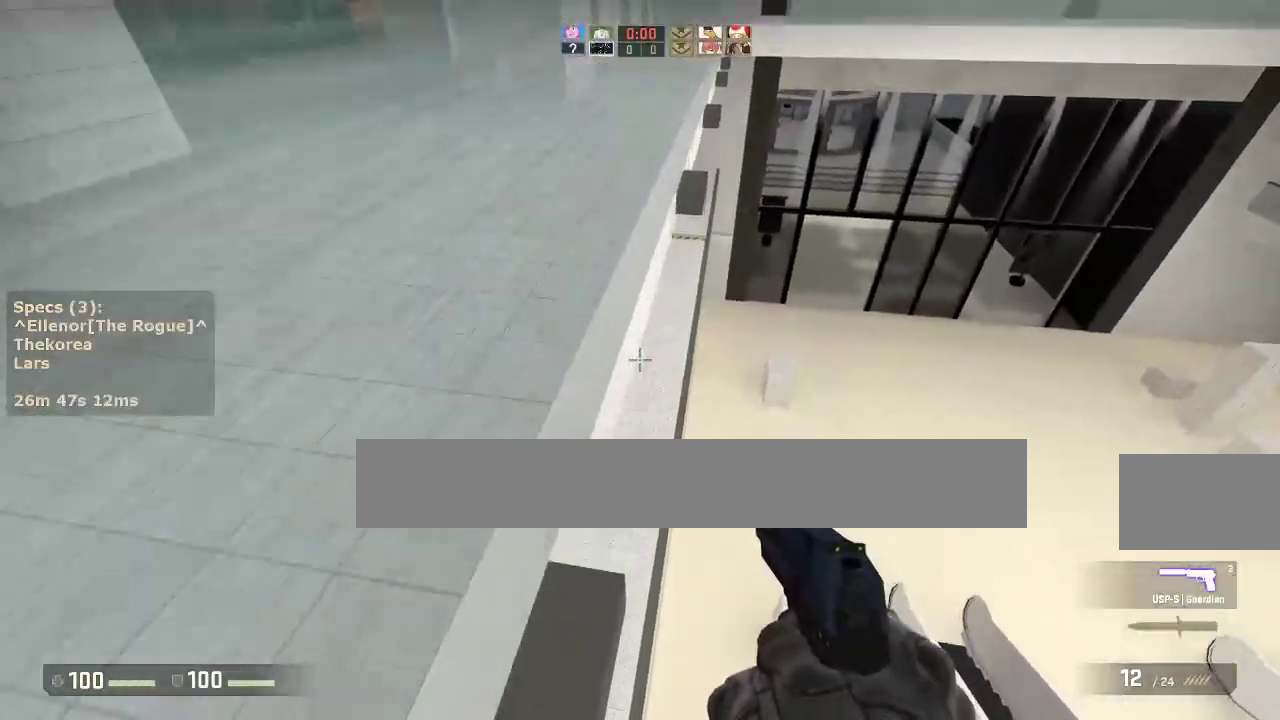
{"keys": ["d"], "mouse": [], "events": [[183, "d", "down"], [233, "mouse_wheel_down", "down"], [233, "w", "up"], [317, "a", "down"], [317, "d", "up"], [317, "mouse_wheel_down", "up"], [467, "a", "up"], [467, "d", "down"]]}
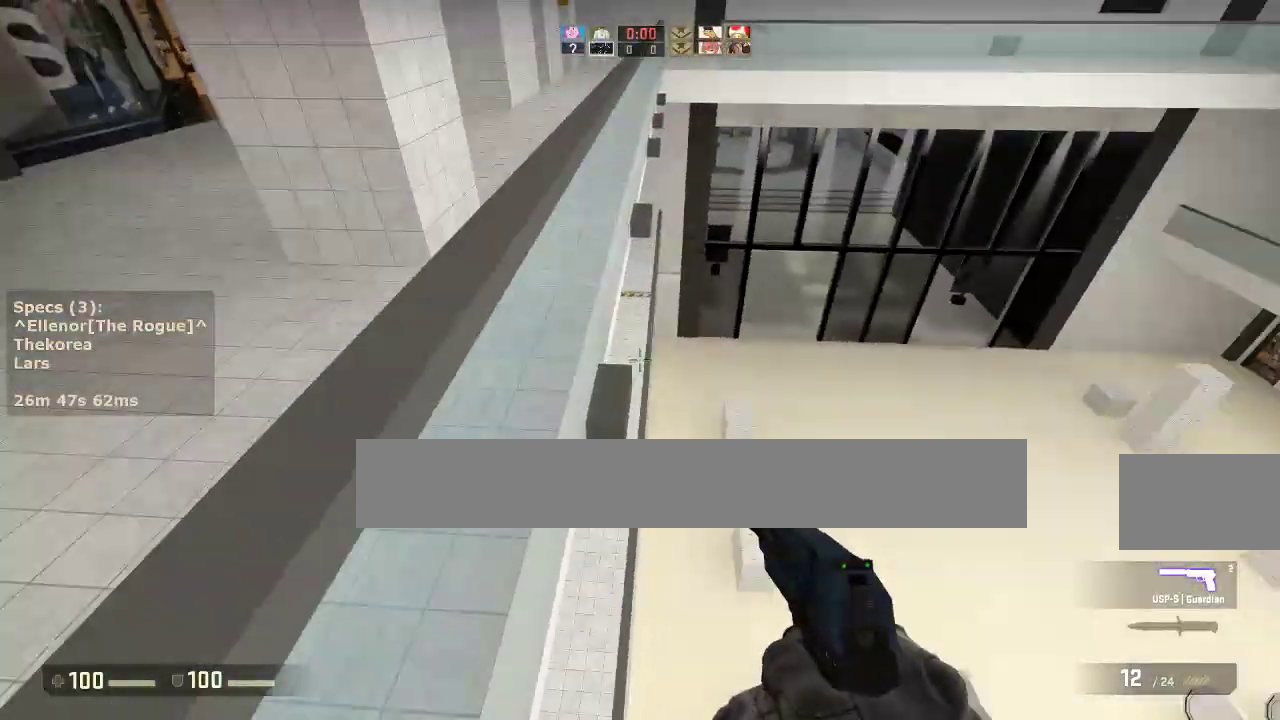
{"keys": ["a", "ctrl"], "mouse": [], "events": [[67, "a", "down"], [100, "d", "up"], [333, "ctrl", "down"]]}
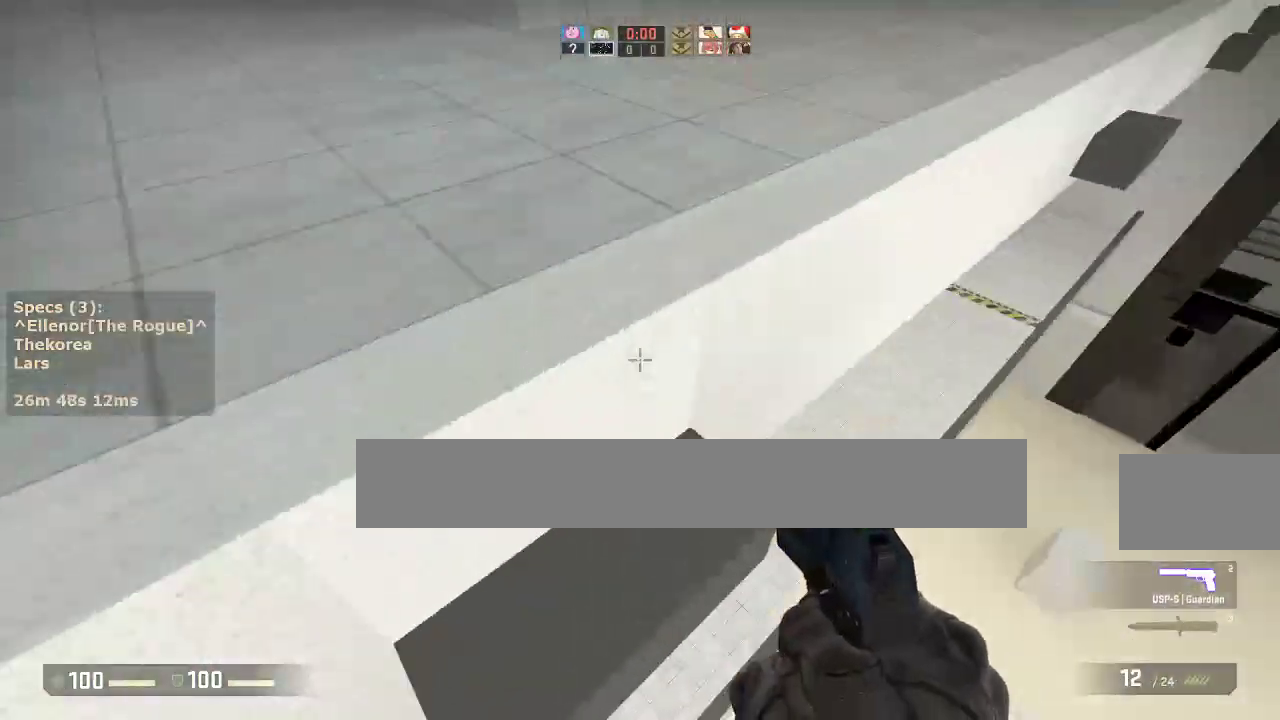
{"keys": ["w"], "mouse": [], "events": [[167, "a", "up"], [167, "ctrl", "up"], [400, "w", "down"]]}
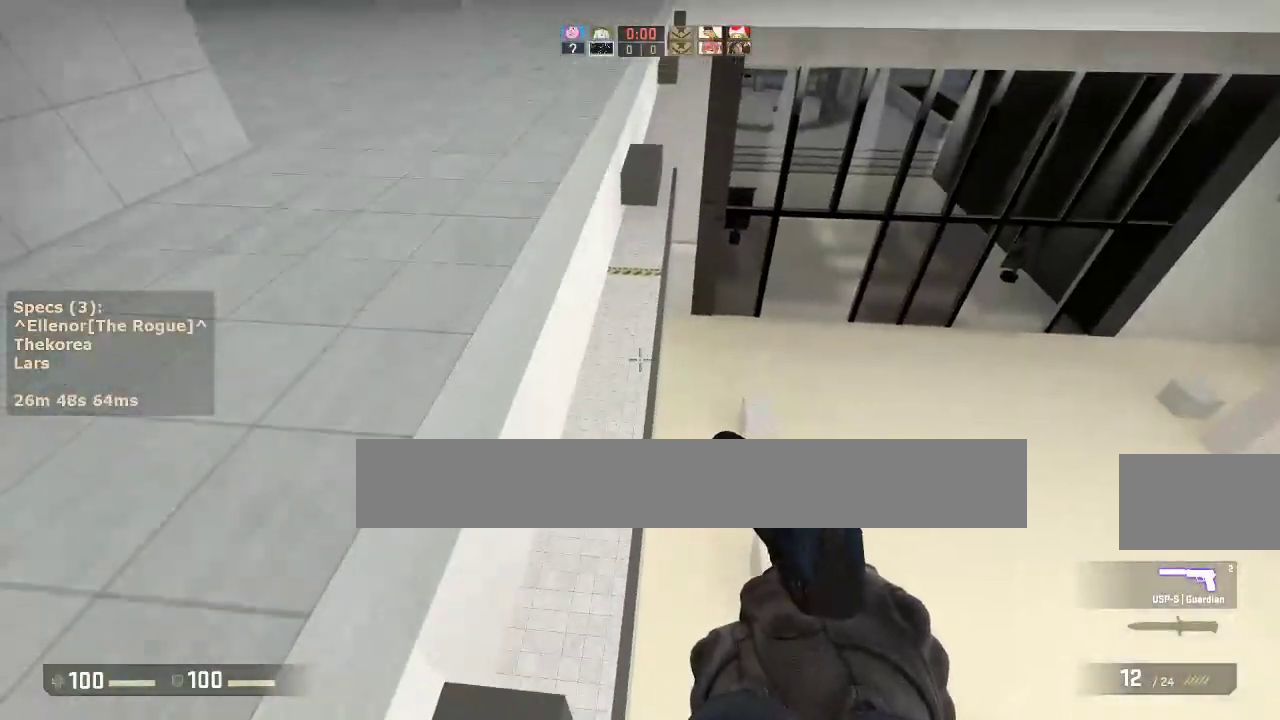
{"keys": ["d"], "mouse": [], "events": [[100, "mouse_wheel_down", "down"], [133, "d", "down"], [183, "w", "up"], [233, "mouse_wheel_down", "up"], [283, "a", "down"], [283, "d", "up"], [367, "a", "up"], [417, "d", "down"]]}
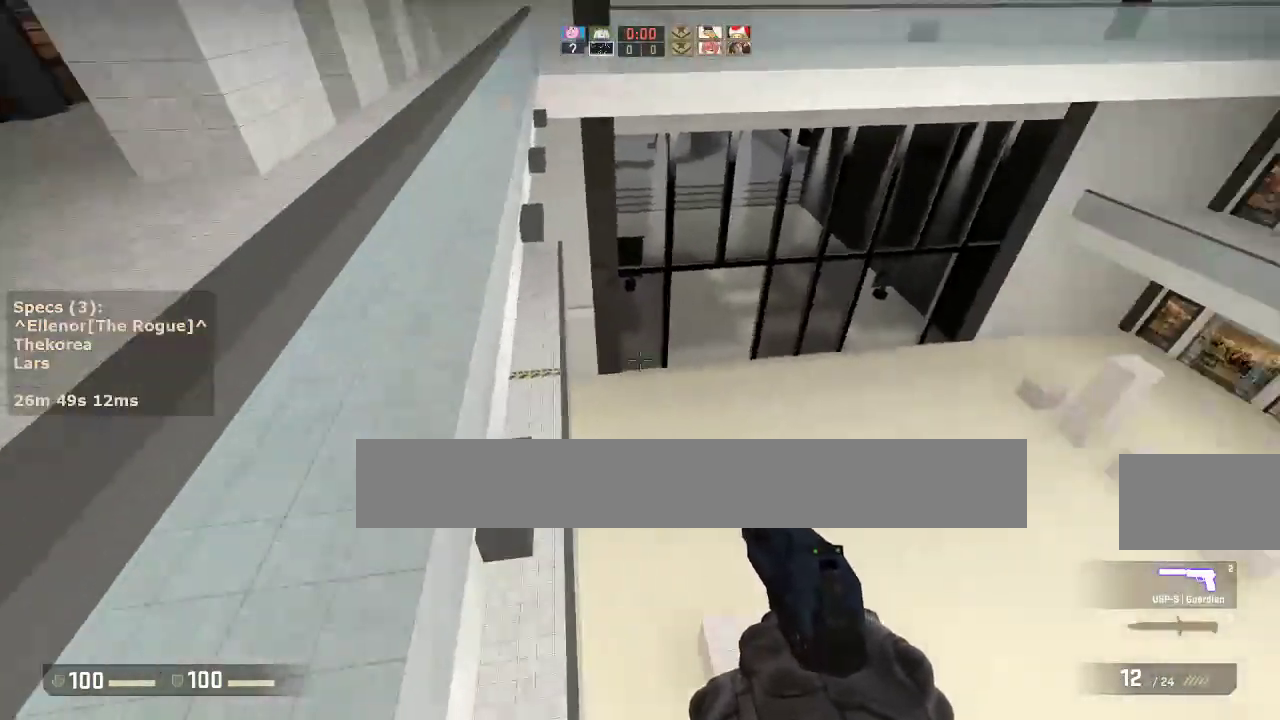
{"keys": [], "mouse": [], "events": [[17, "a", "down"], [67, "d", "up"], [150, "ctrl", "down"], [483, "a", "up"], [483, "ctrl", "up"]]}
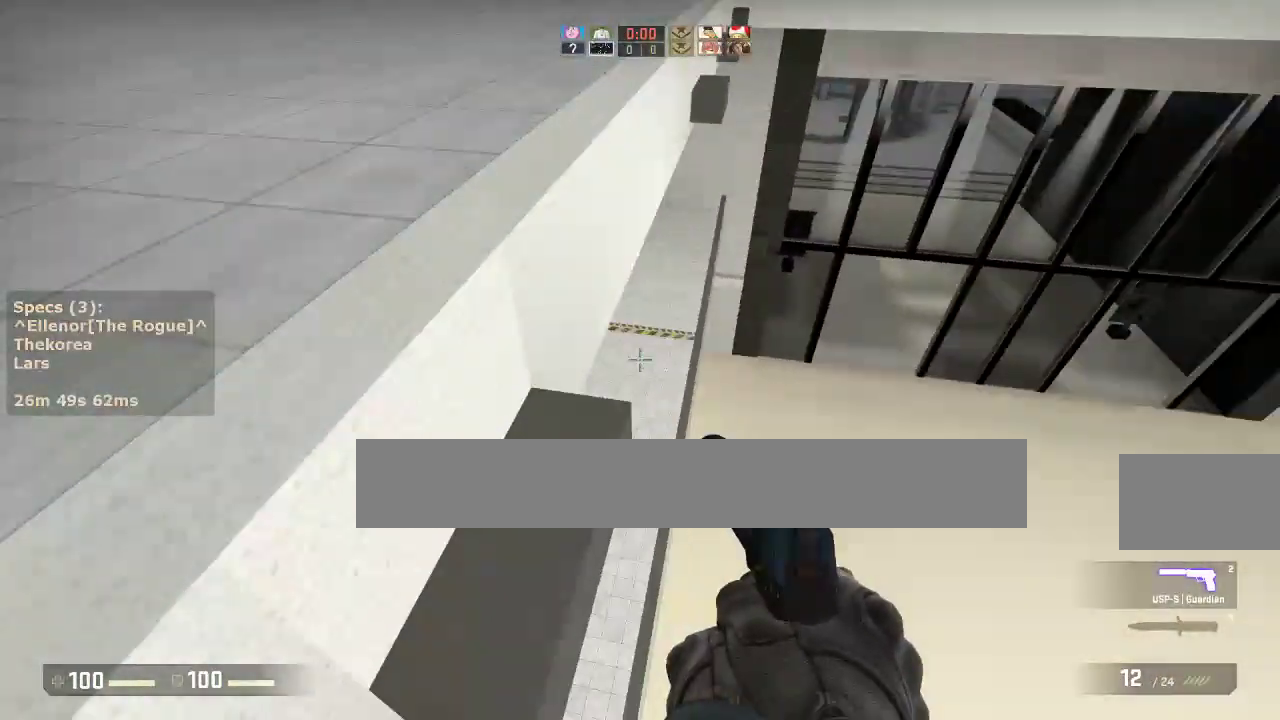
{"keys": ["d", "w"], "mouse": ["wheel_down"], "events": [[217, "w", "down"], [500, "d", "down"], [500, "mouse_wheel_down", "down"]]}
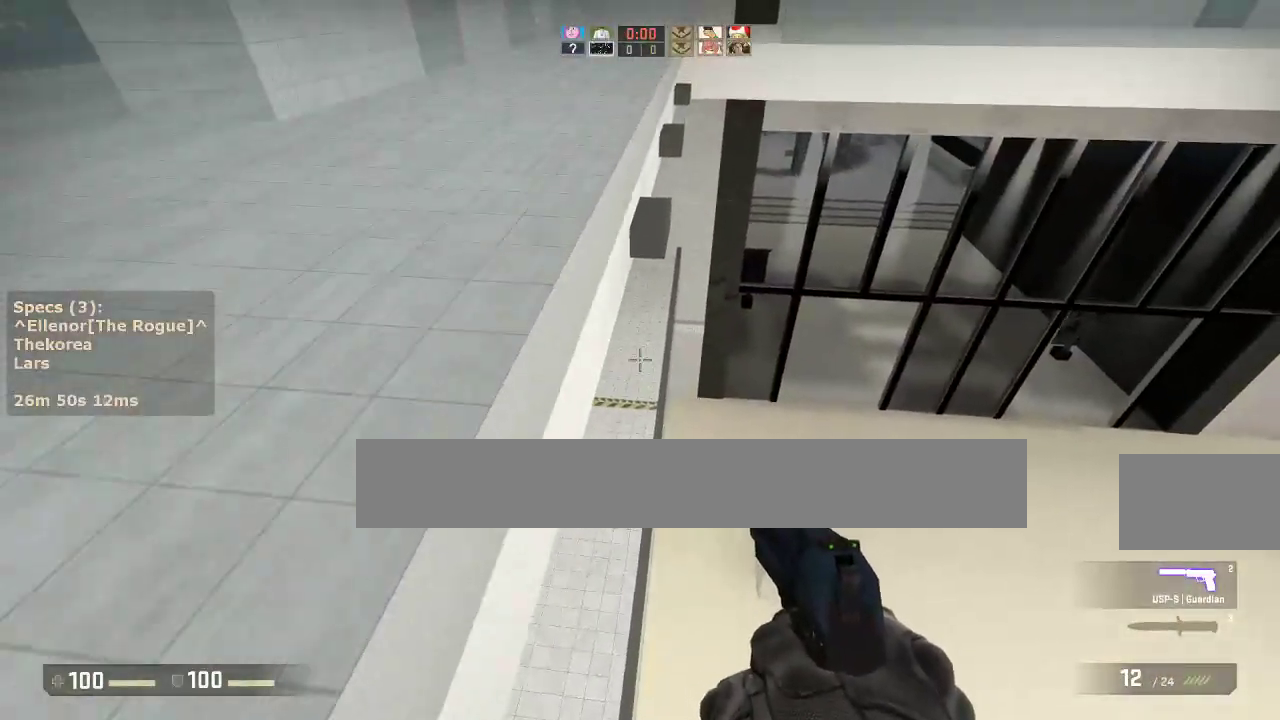
{"keys": ["a"], "mouse": [], "events": [[50, "w", "up"], [133, "mouse_wheel_down", "up"], [233, "a", "down"], [233, "d", "up"]]}
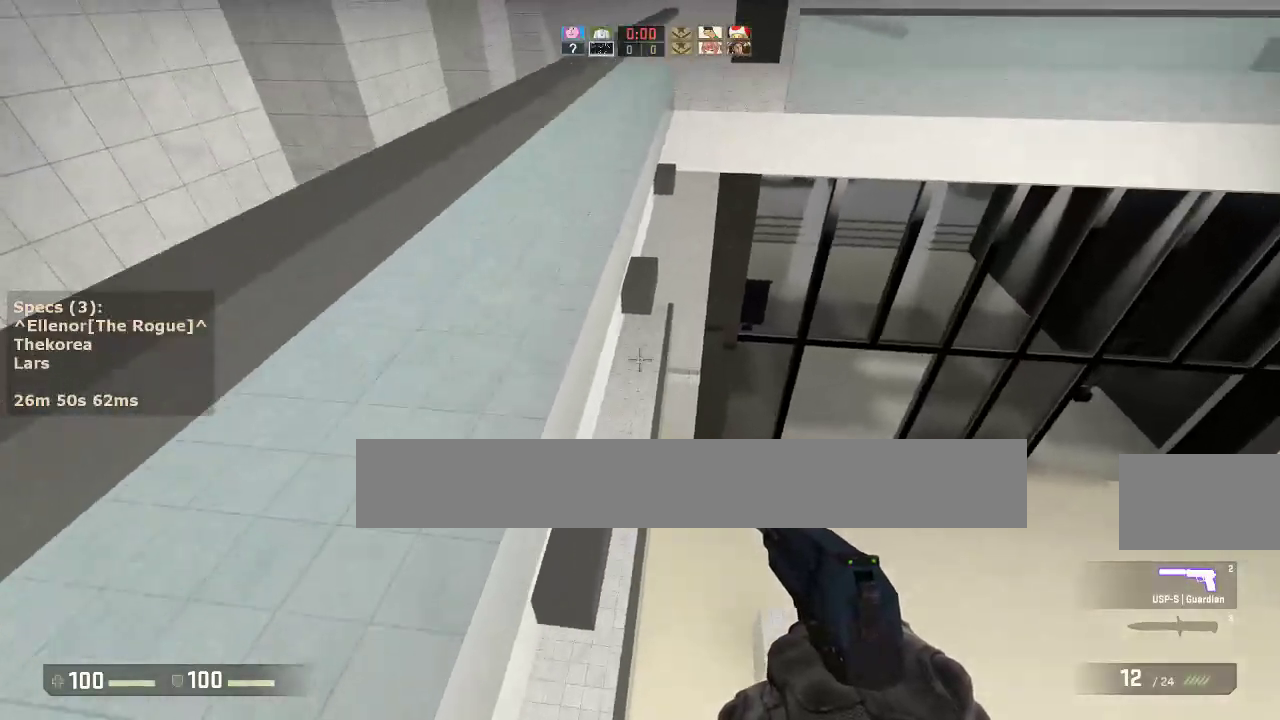
{"keys": [], "mouse": [], "events": [[100, "a", "up"], [150, "w", "down"], [250, "mouse_wheel_down", "down"], [333, "w", "up"], [383, "mouse_wheel_down", "up"]]}
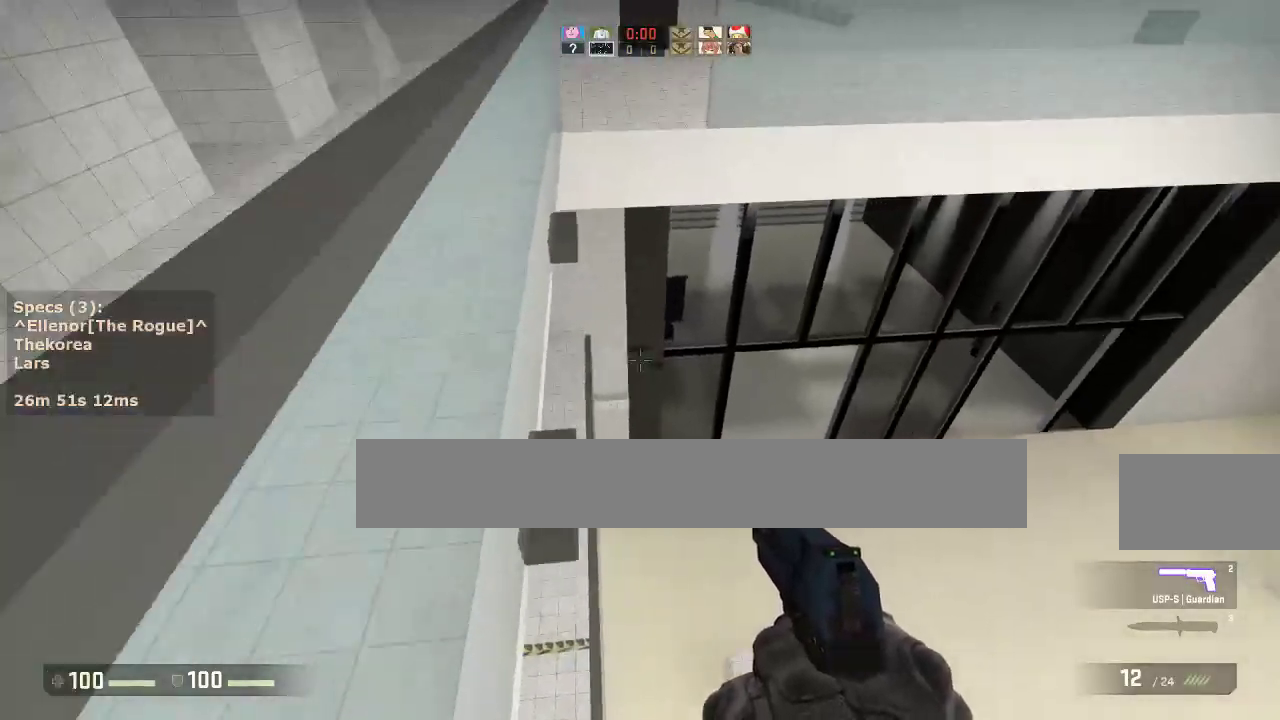
{"keys": [], "mouse": [], "events": [[217, "a", "down"], [450, "a", "up"]]}
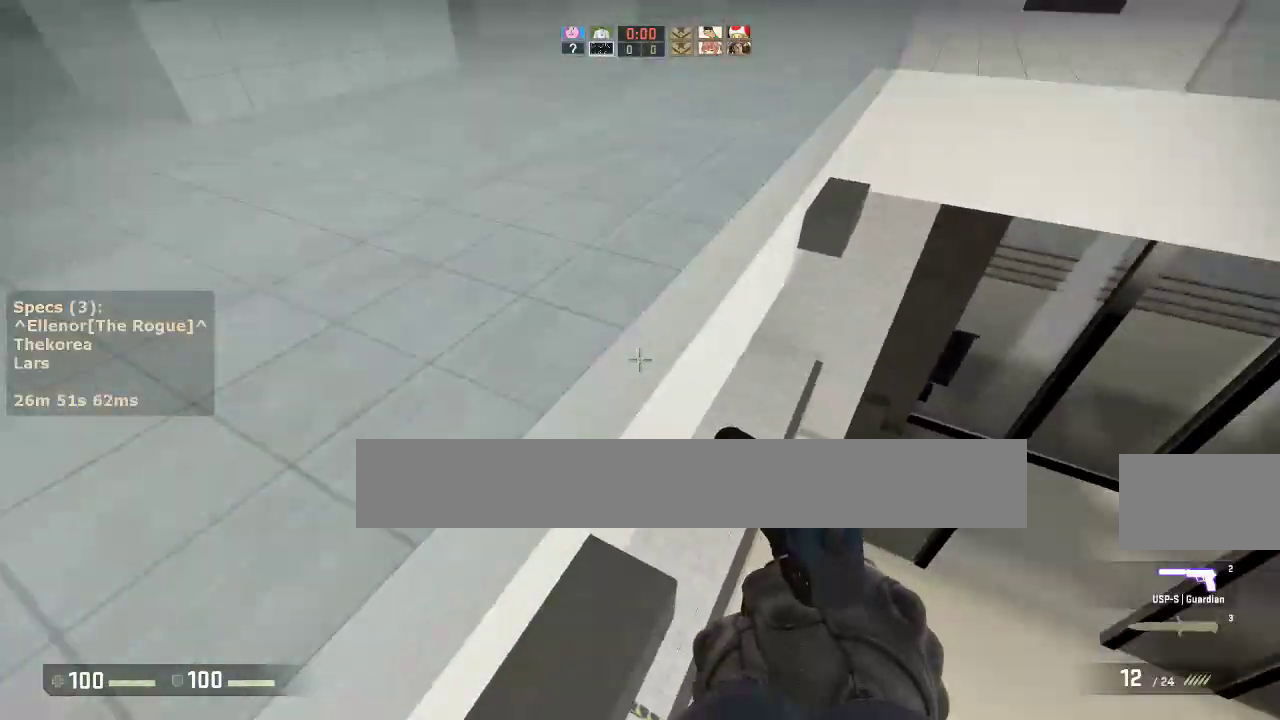
{"keys": ["d"], "mouse": [], "events": [[133, "w", "down"], [367, "d", "down"], [367, "mouse_wheel_down", "down"], [417, "w", "up"], [467, "mouse_wheel_down", "up"]]}